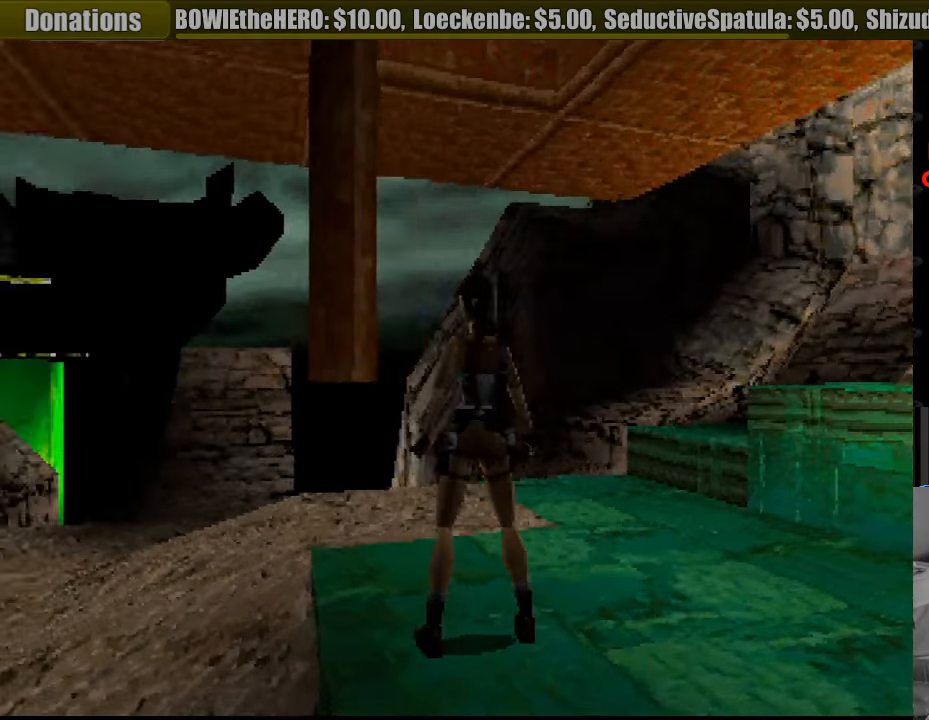
Gameplay with a controller (PlayStation layout); each line is a JSON object with the inputs held at the frame after it. "events" lists button and stick changes between this image and that frame as [ms after this image, input, new state], when the widget could be followed in between. Not read: L3 R3.
{"buttons": ["SQUARE"], "events": [[16, "SQUARE", "down"]]}
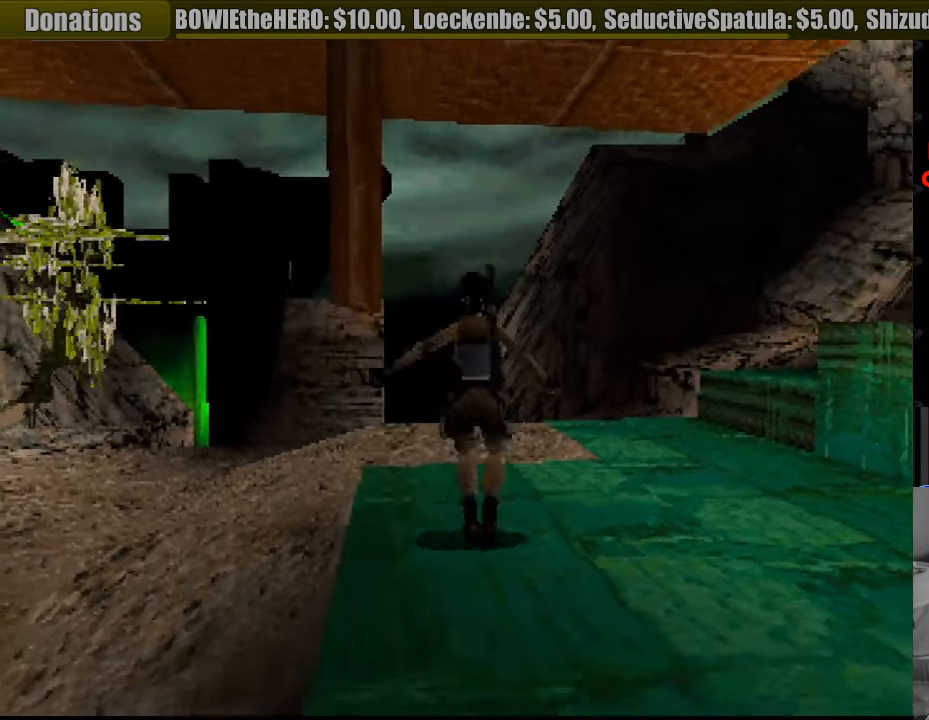
{"buttons": ["SQUARE"], "events": []}
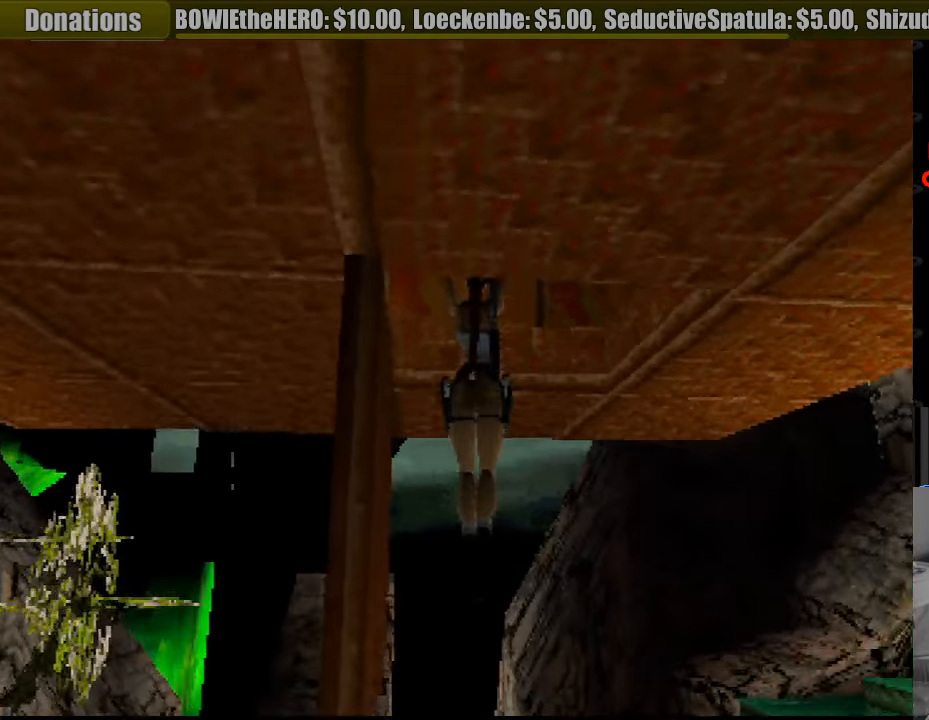
{"buttons": [], "events": [[316, "SQUARE", "up"]]}
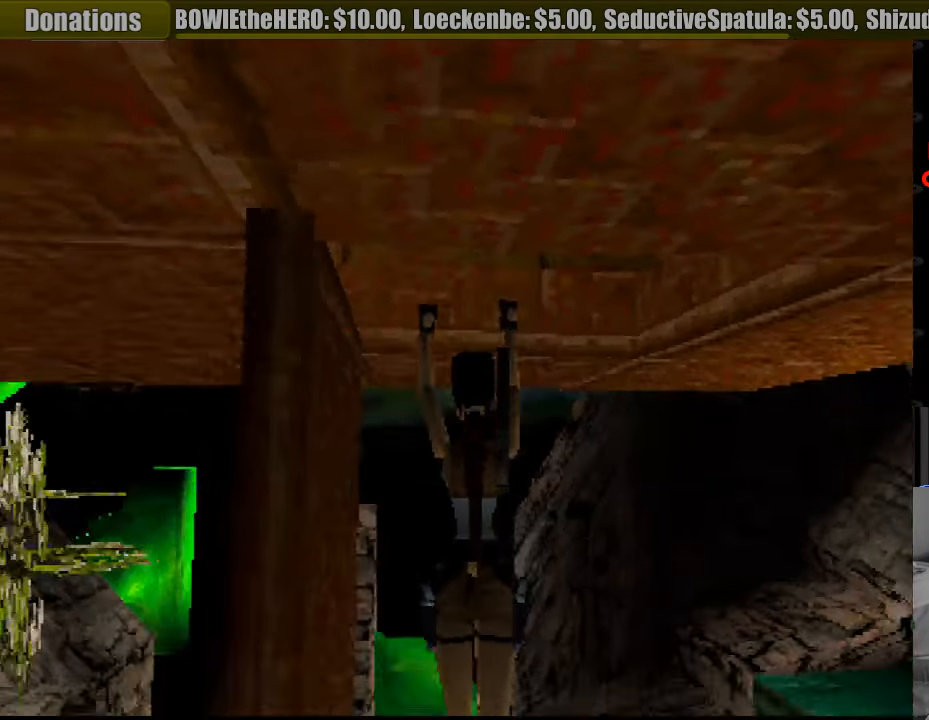
{"buttons": ["R1"], "events": [[150, "R1", "down"]]}
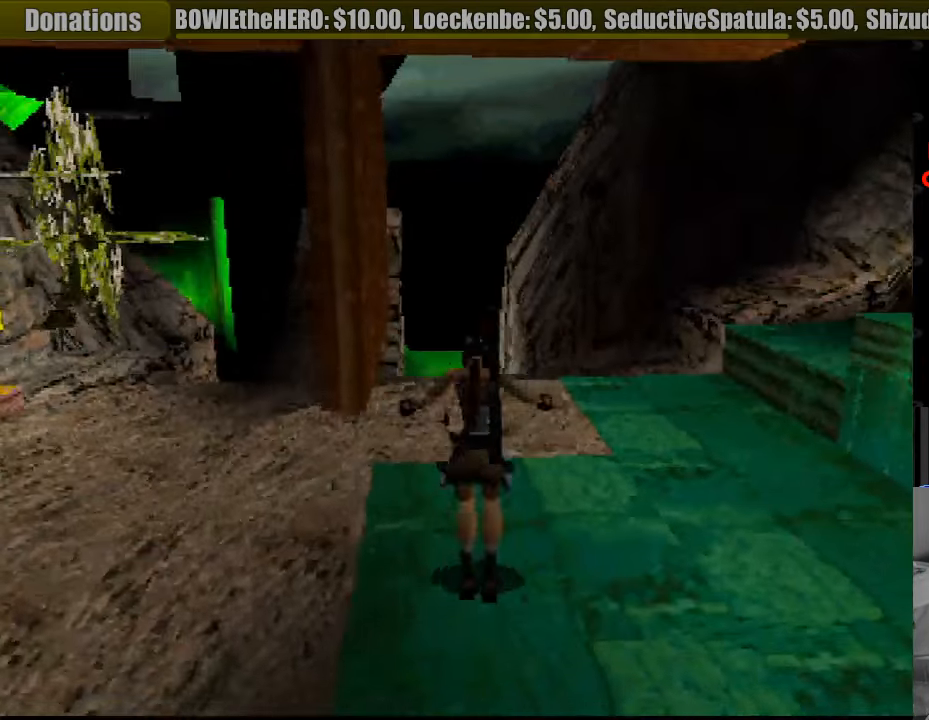
{"buttons": ["DPAD_RIGHT"], "events": [[50, "R1", "up"], [100, "DPAD_RIGHT", "down"]]}
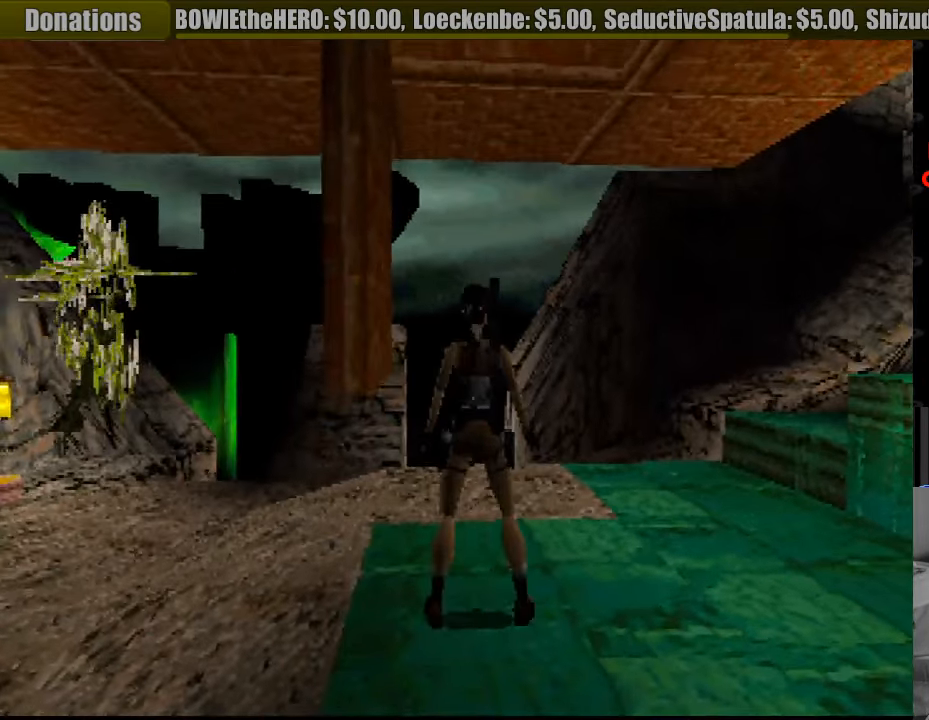
{"buttons": ["DPAD_RIGHT"], "events": []}
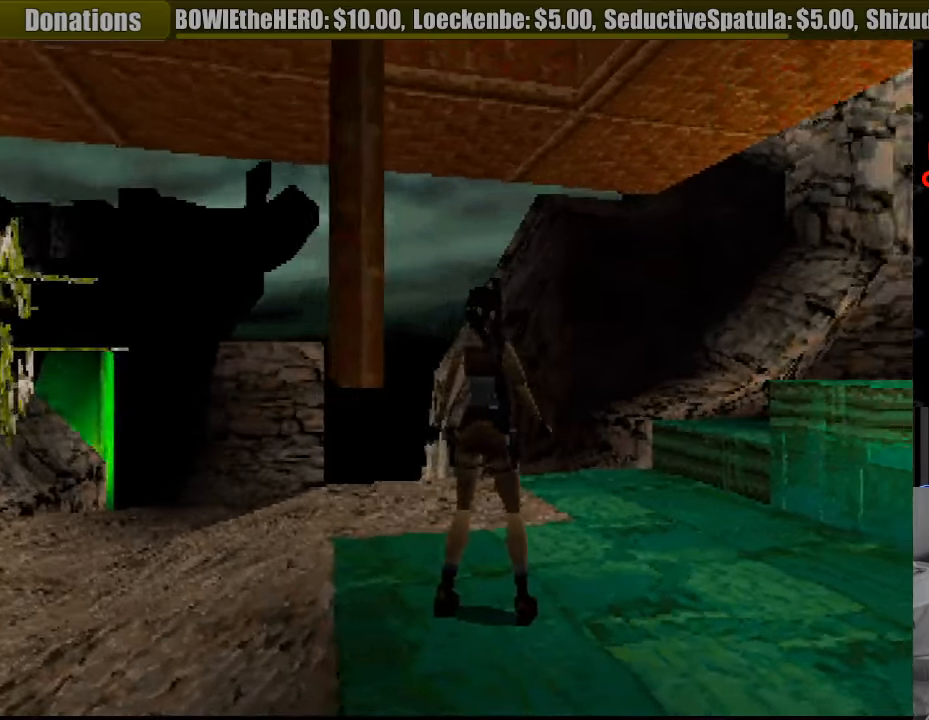
{"buttons": ["DPAD_RIGHT"], "events": []}
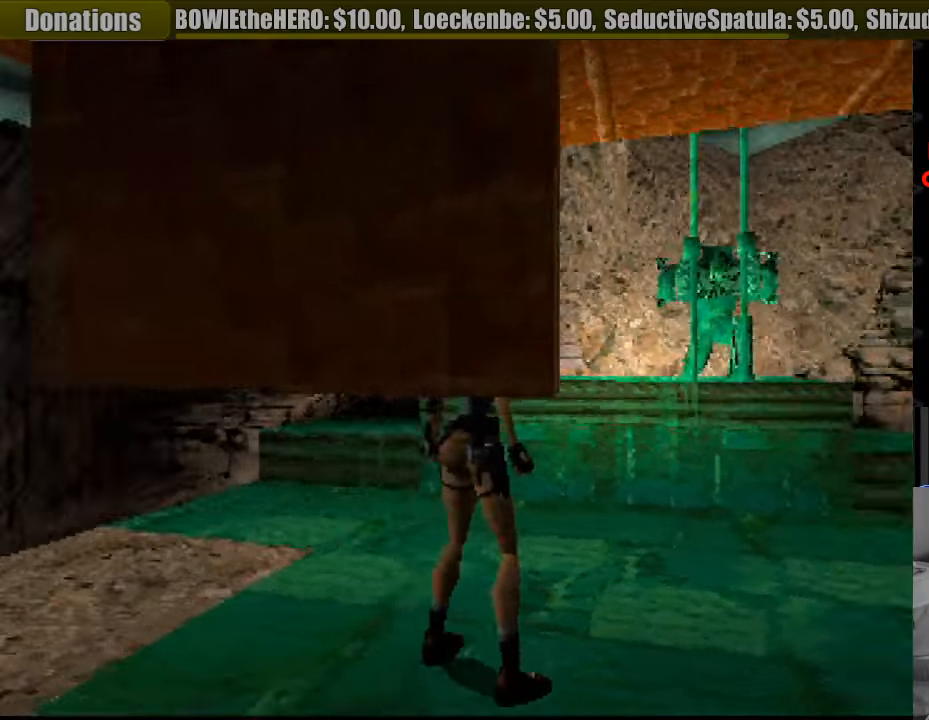
{"buttons": [], "events": [[67, "DPAD_RIGHT", "up"], [283, "DPAD_RIGHT", "down"], [500, "DPAD_RIGHT", "up"]]}
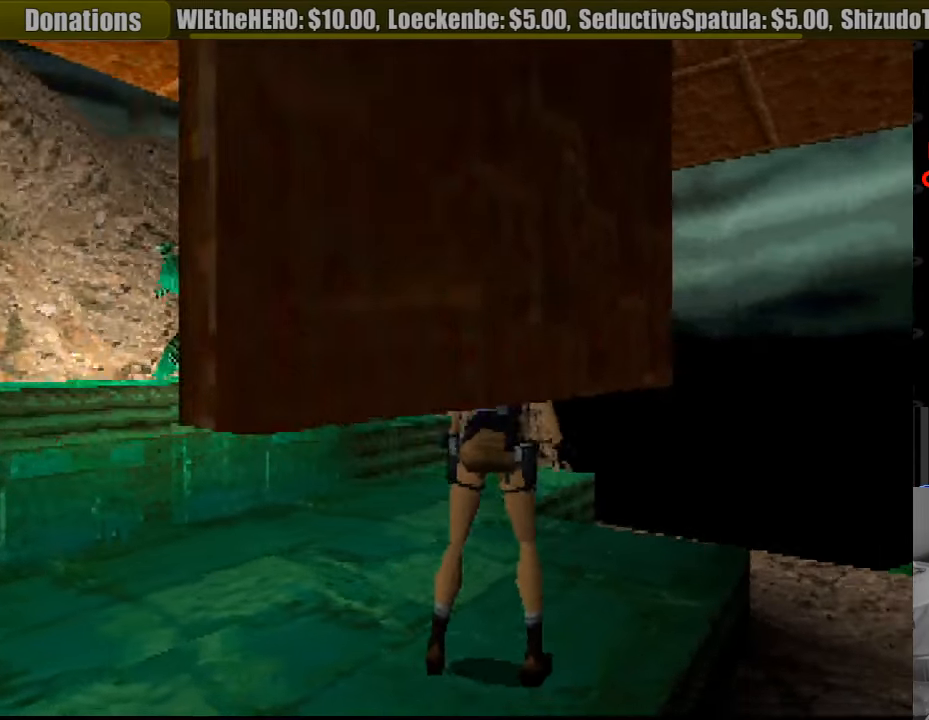
{"buttons": ["DPAD_RIGHT"], "events": [[383, "DPAD_RIGHT", "down"]]}
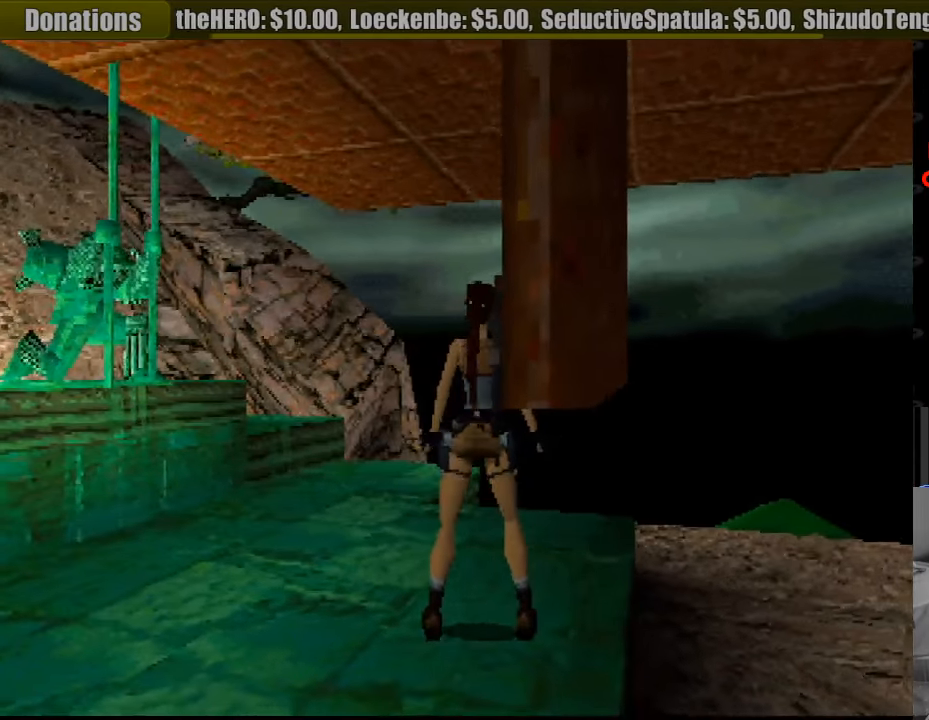
{"buttons": ["DPAD_RIGHT"], "events": [[167, "DPAD_RIGHT", "up"], [500, "DPAD_RIGHT", "down"]]}
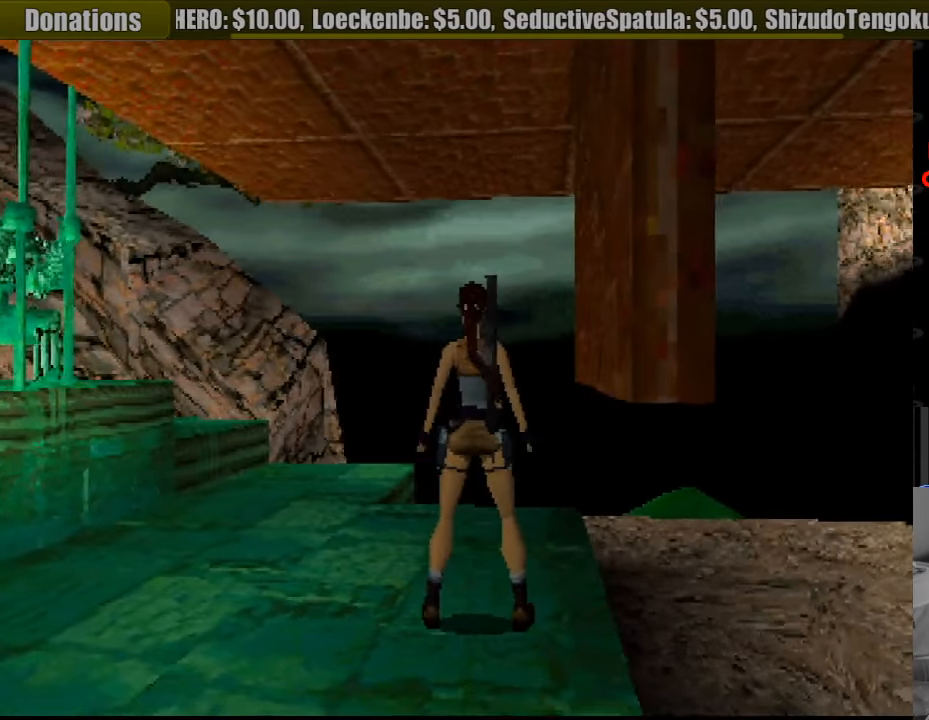
{"buttons": ["SQUARE"], "events": [[133, "DPAD_RIGHT", "up"], [300, "SQUARE", "down"]]}
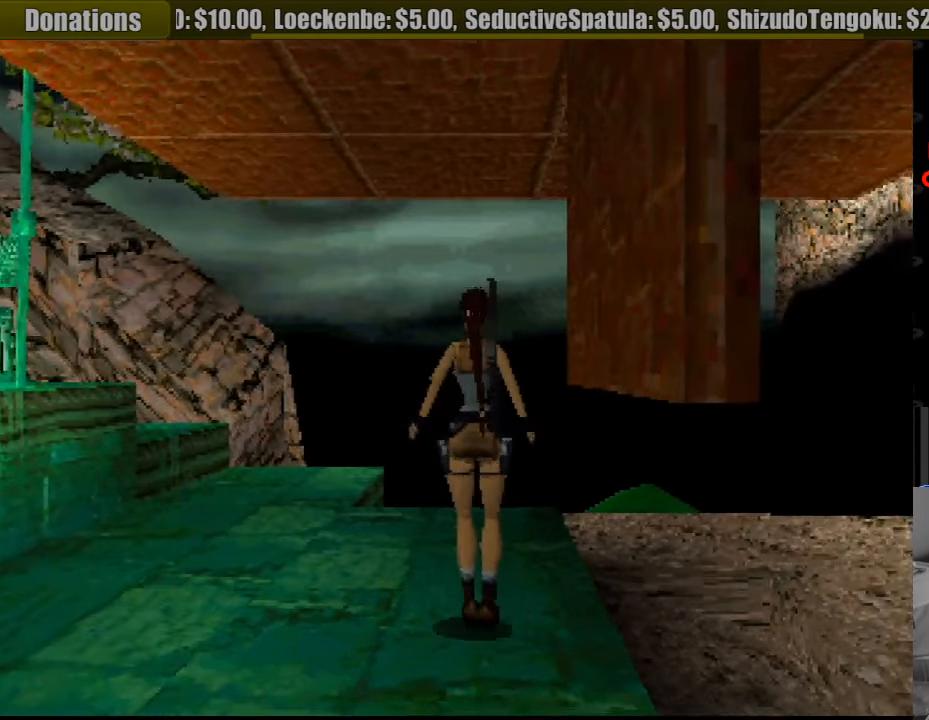
{"buttons": ["CROSS"], "events": [[217, "CROSS", "down"], [267, "SQUARE", "up"]]}
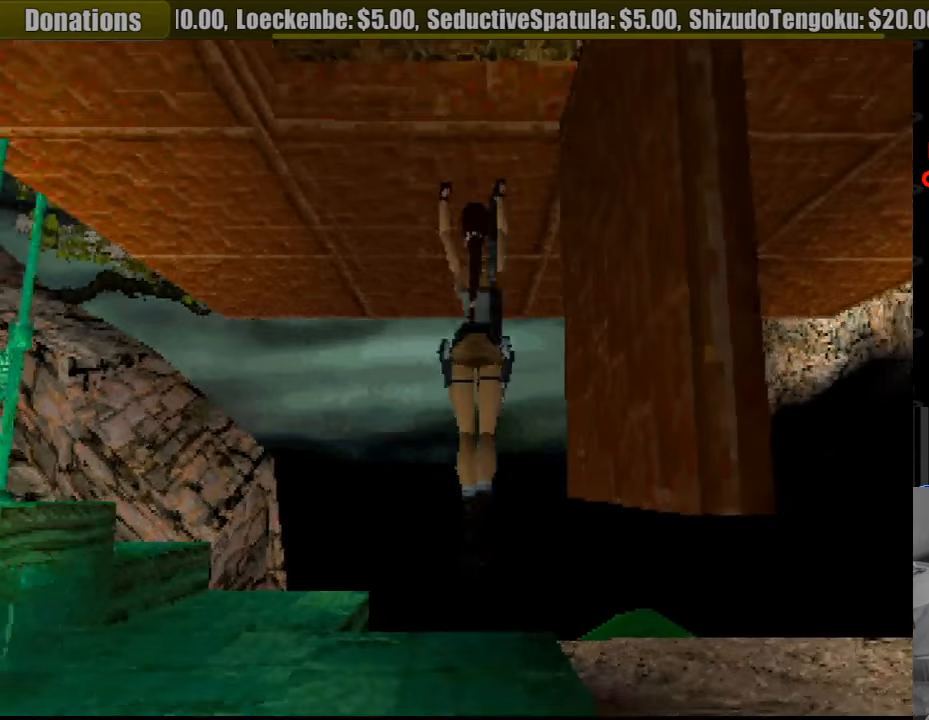
{"buttons": ["CROSS"], "events": []}
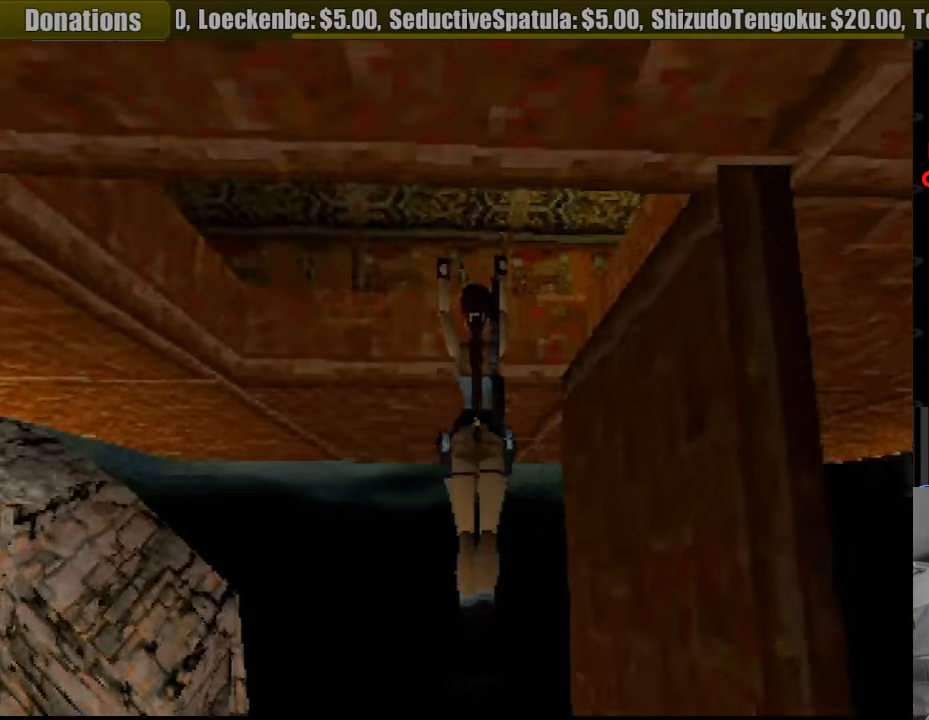
{"buttons": ["CROSS"], "events": [[183, "DPAD_UP", "down"], [317, "DPAD_UP", "up"]]}
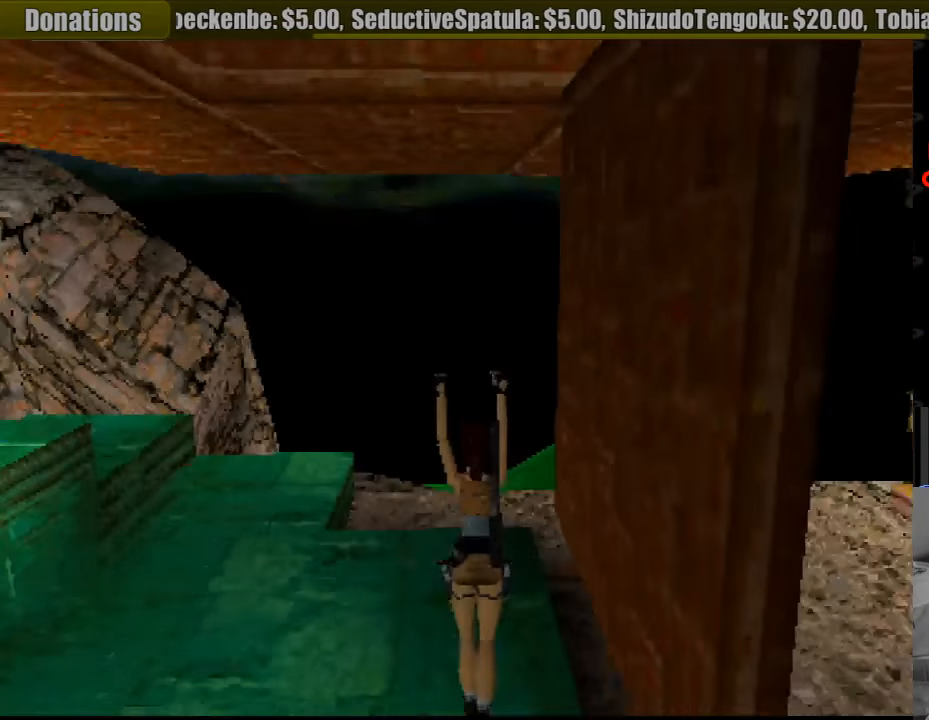
{"buttons": ["R1"], "events": [[233, "CROSS", "up"], [367, "R1", "down"]]}
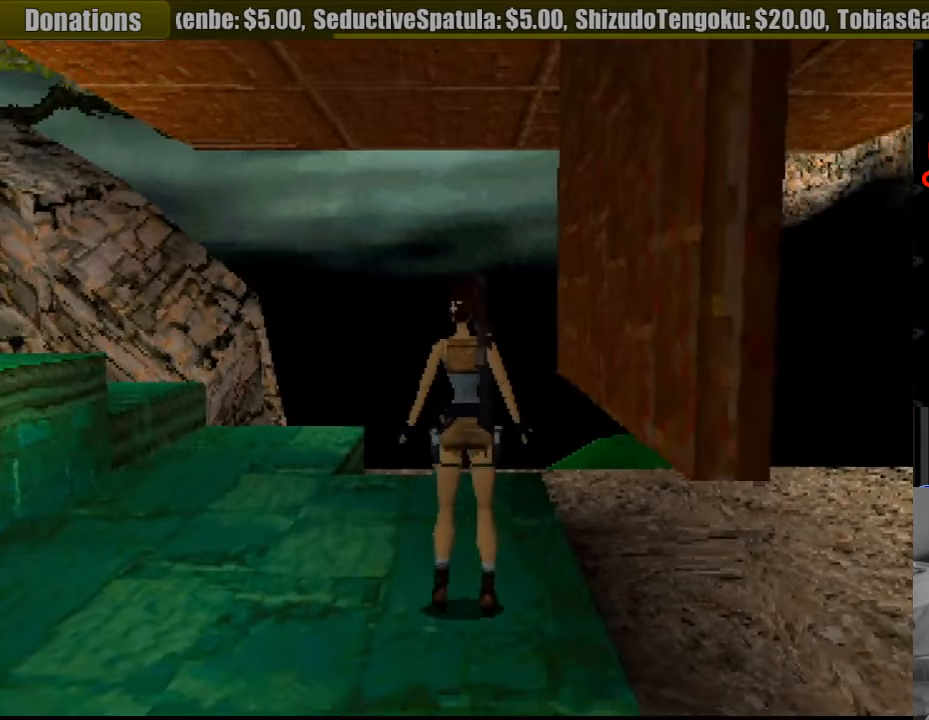
{"buttons": ["R1"], "events": [[283, "DPAD_UP", "down"], [349, "DPAD_UP", "up"]]}
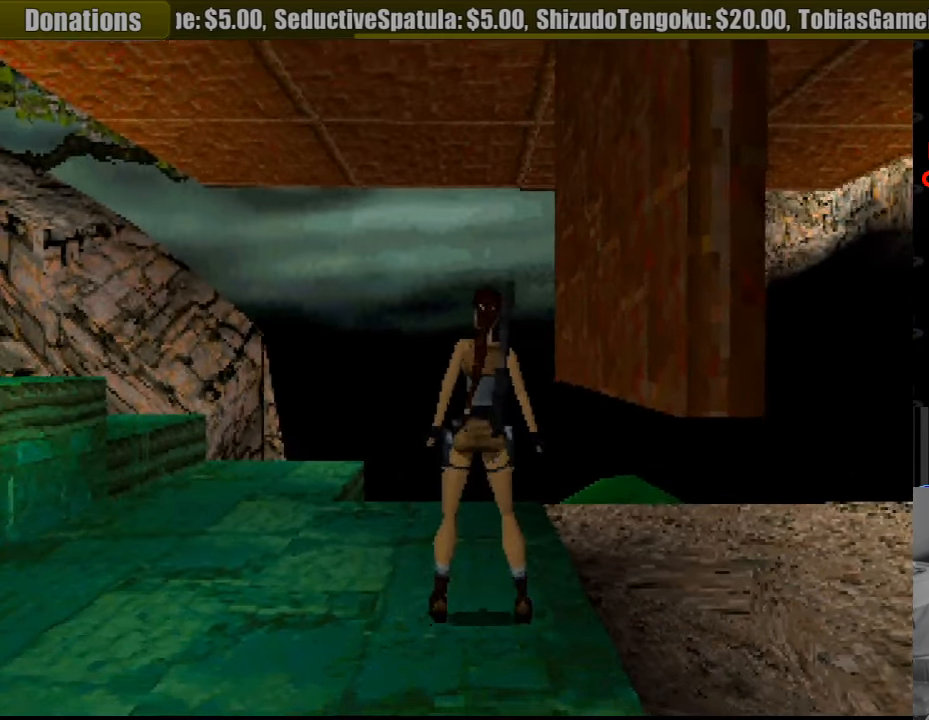
{"buttons": [], "events": [[433, "R1", "up"]]}
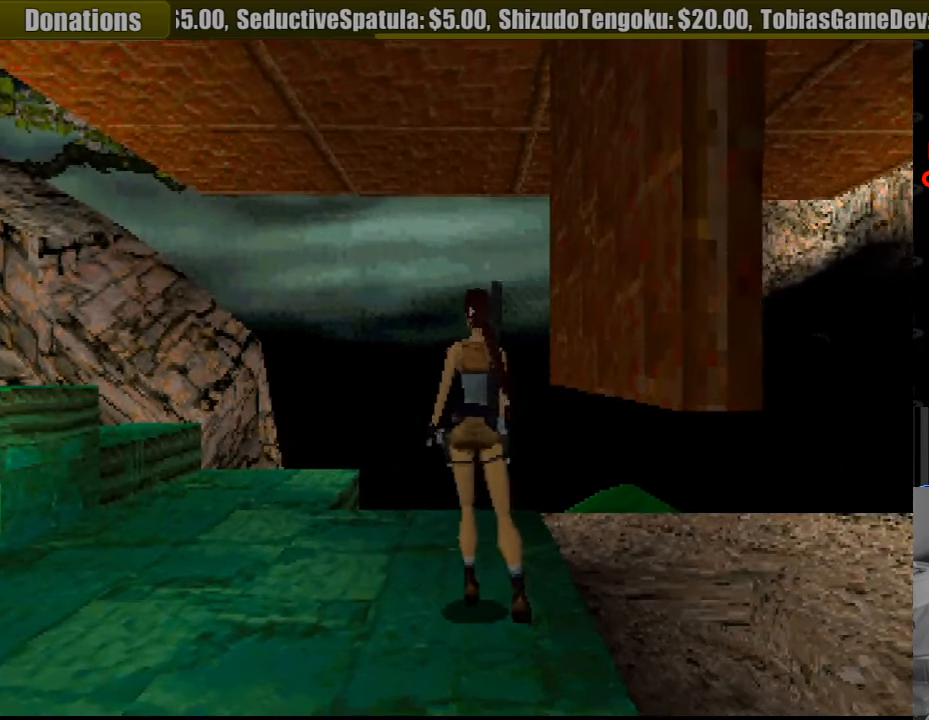
{"buttons": [], "events": []}
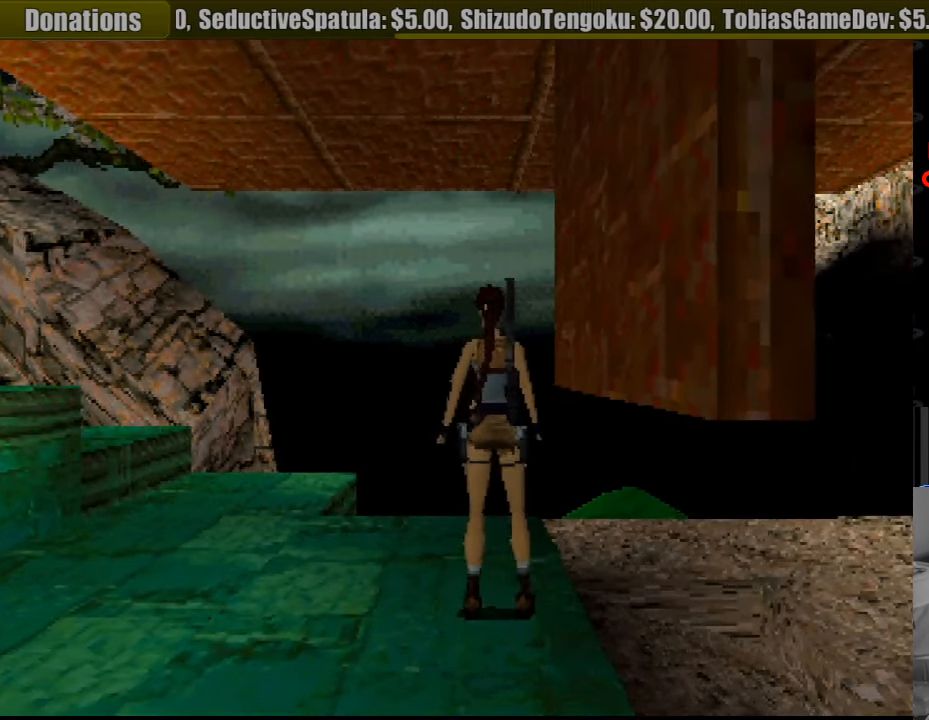
{"buttons": ["SQUARE"], "events": [[83, "SQUARE", "down"]]}
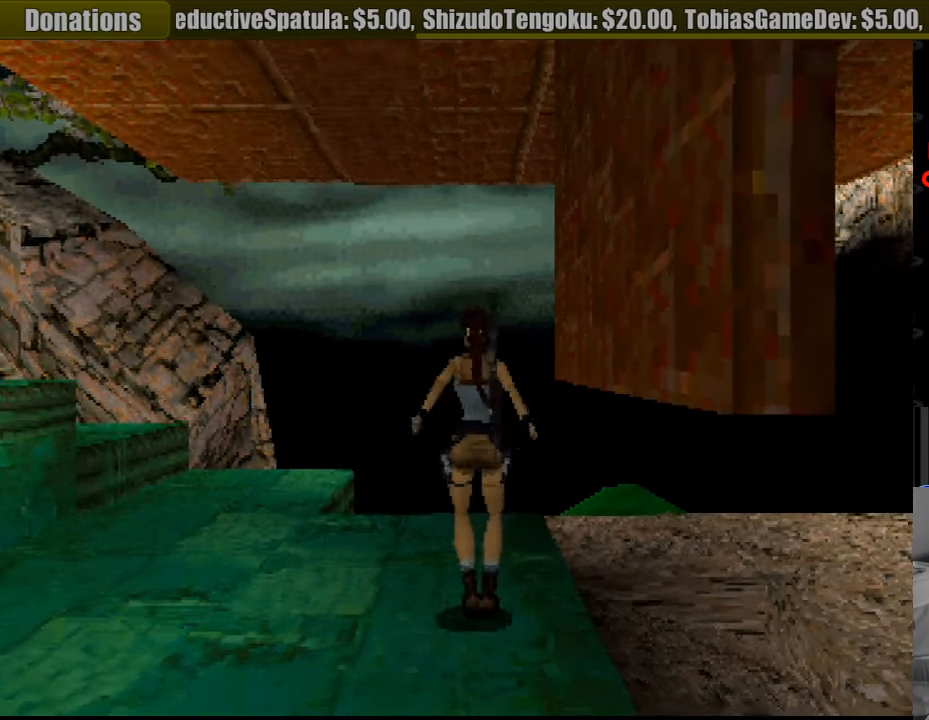
{"buttons": ["CROSS"], "events": [[283, "CROSS", "down"], [300, "SQUARE", "up"]]}
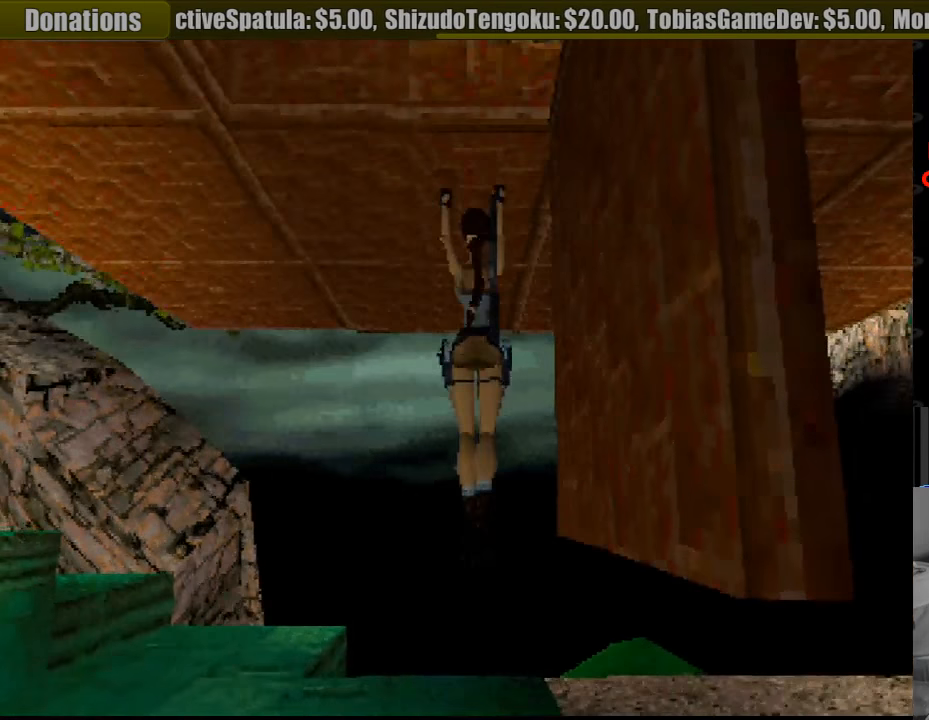
{"buttons": ["CROSS"], "events": []}
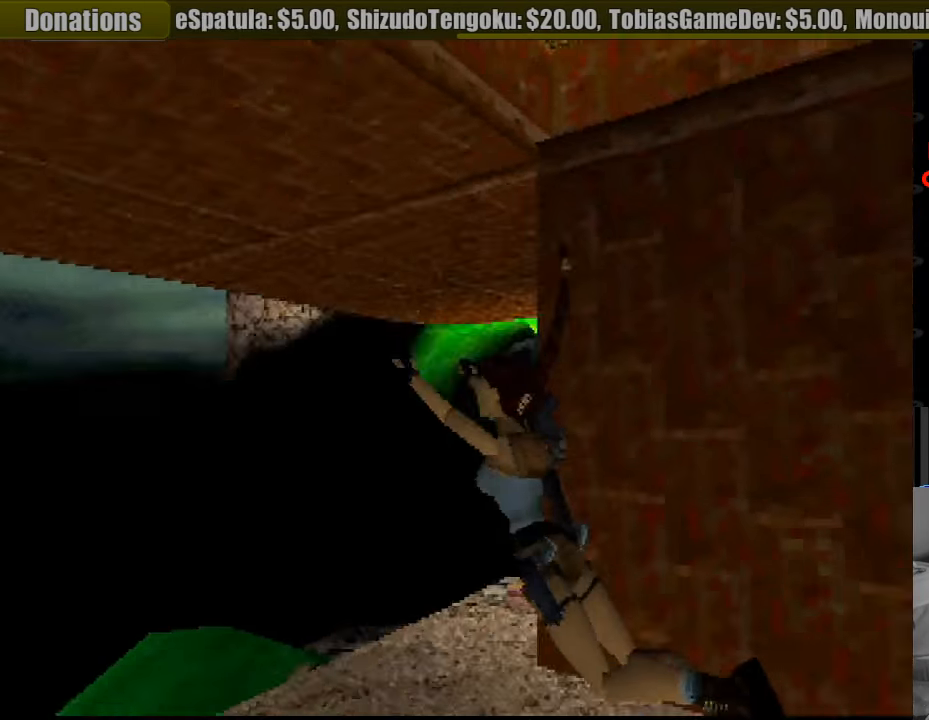
{"buttons": ["DPAD_RIGHT"], "events": [[50, "CROSS", "up"], [400, "DPAD_RIGHT", "down"]]}
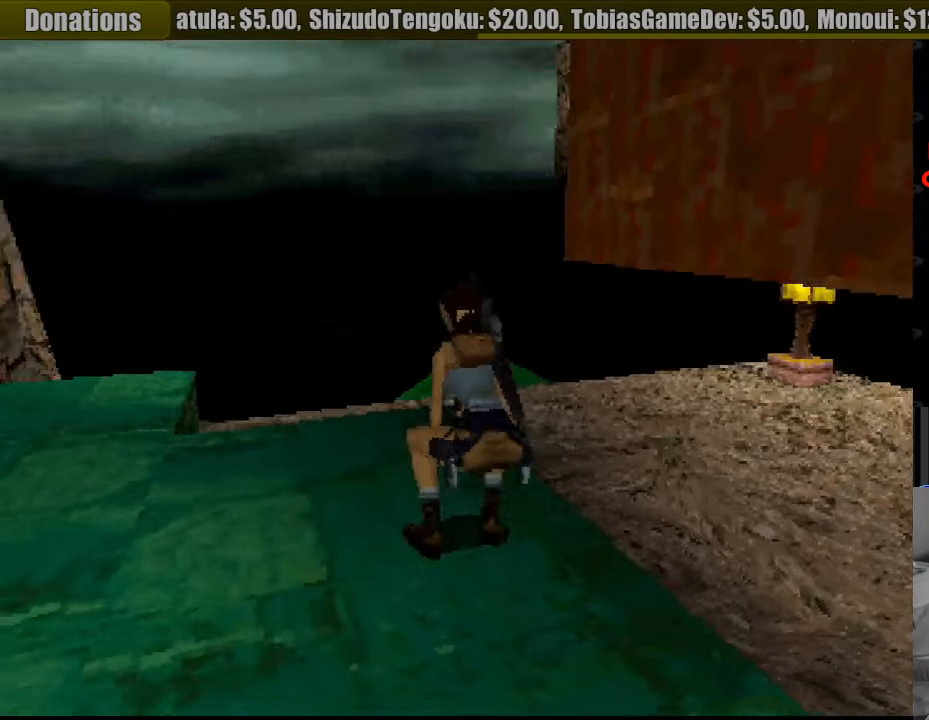
{"buttons": ["DPAD_RIGHT"], "events": []}
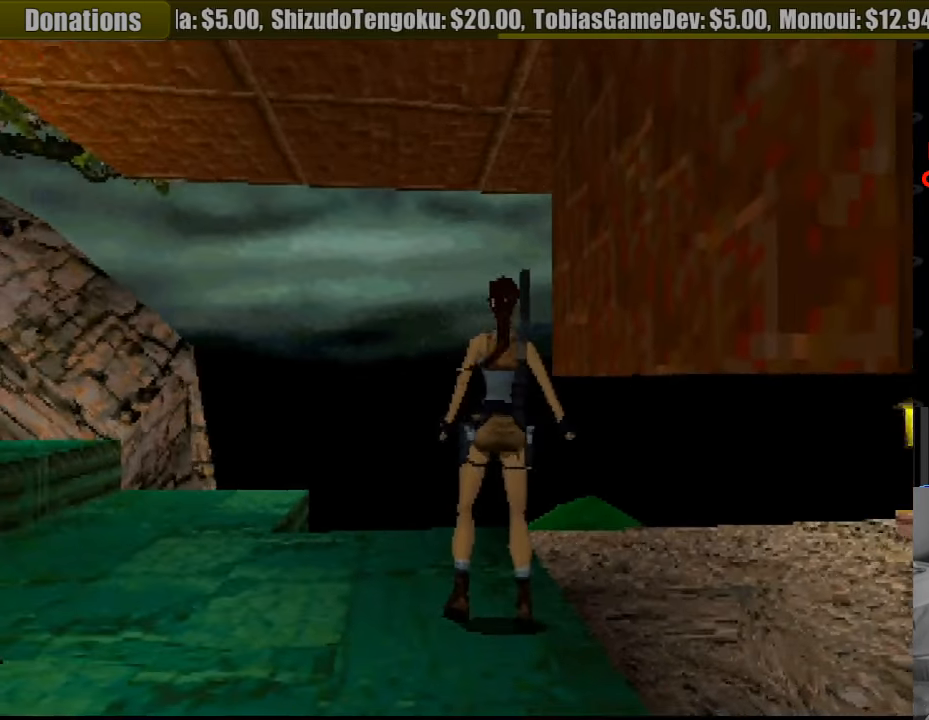
{"buttons": ["DPAD_RIGHT"], "events": [[83, "DPAD_RIGHT", "up"], [400, "DPAD_RIGHT", "down"]]}
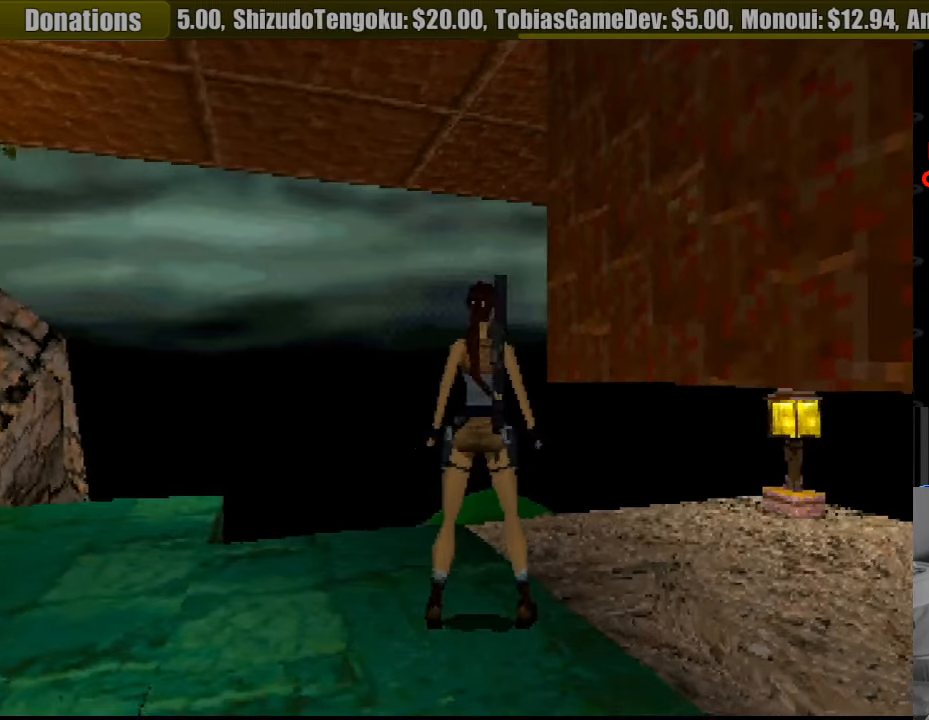
{"buttons": ["DPAD_RIGHT"], "events": []}
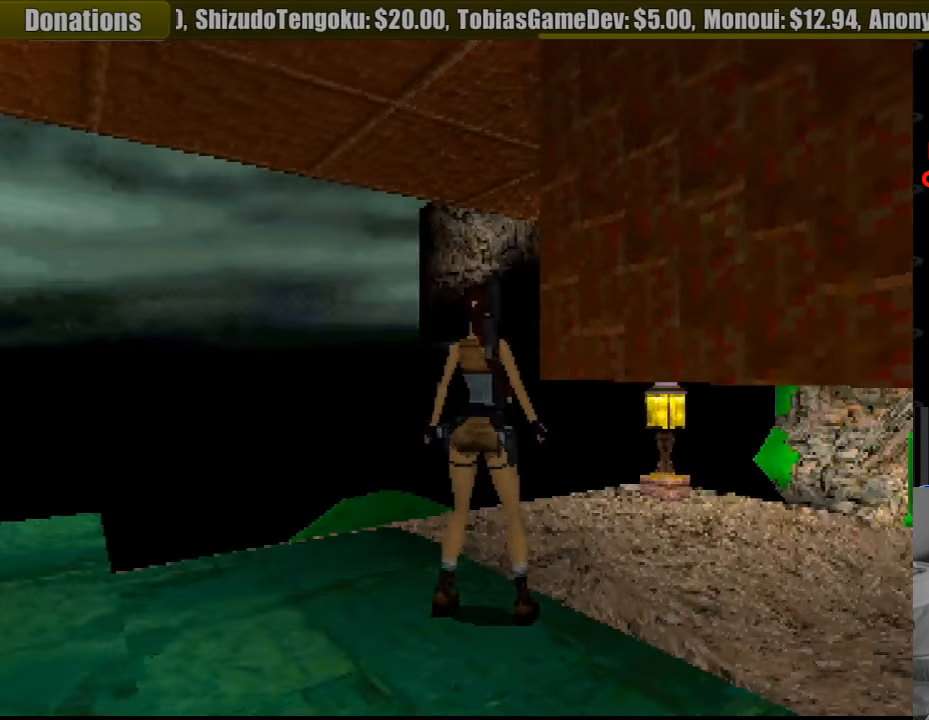
{"buttons": ["DPAD_RIGHT"], "events": [[434, "DPAD_RIGHT", "up"], [450, "DPAD_RIGHT", "down"]]}
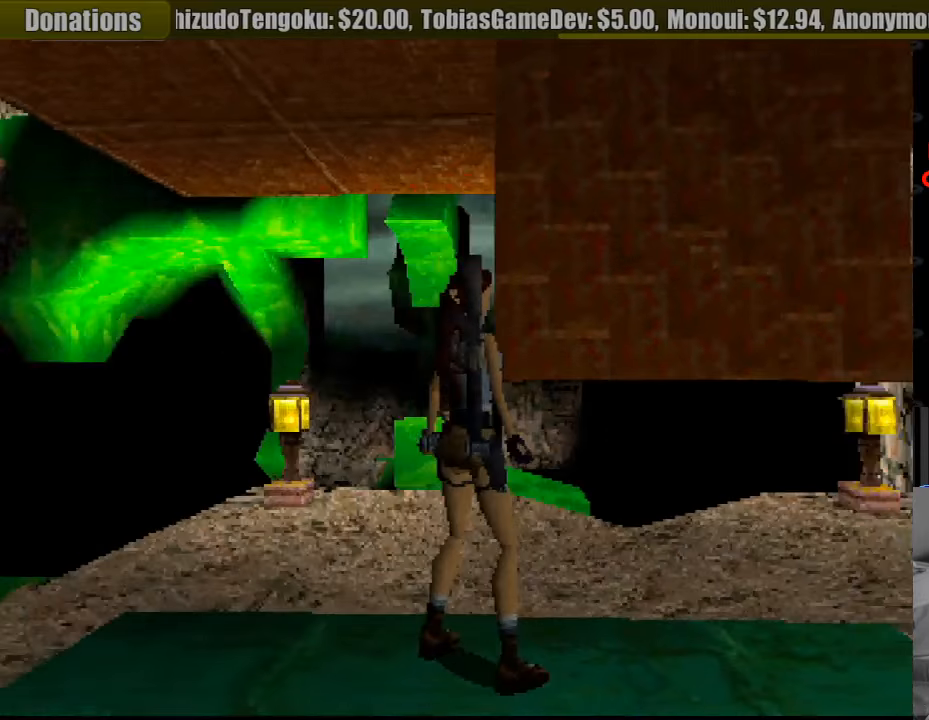
{"buttons": ["R1", "DPAD_UP"], "events": [[183, "R1", "down"], [216, "DPAD_RIGHT", "up"], [250, "DPAD_UP", "down"]]}
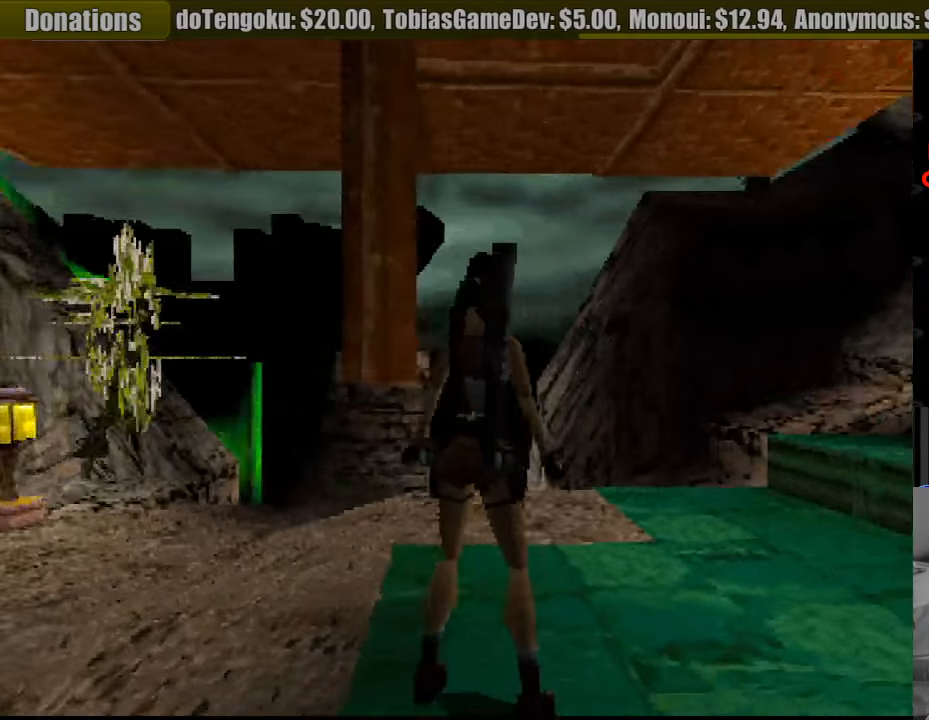
{"buttons": ["R1", "DPAD_UP"], "events": [[66, "DPAD_LEFT", "down"], [500, "DPAD_LEFT", "up"]]}
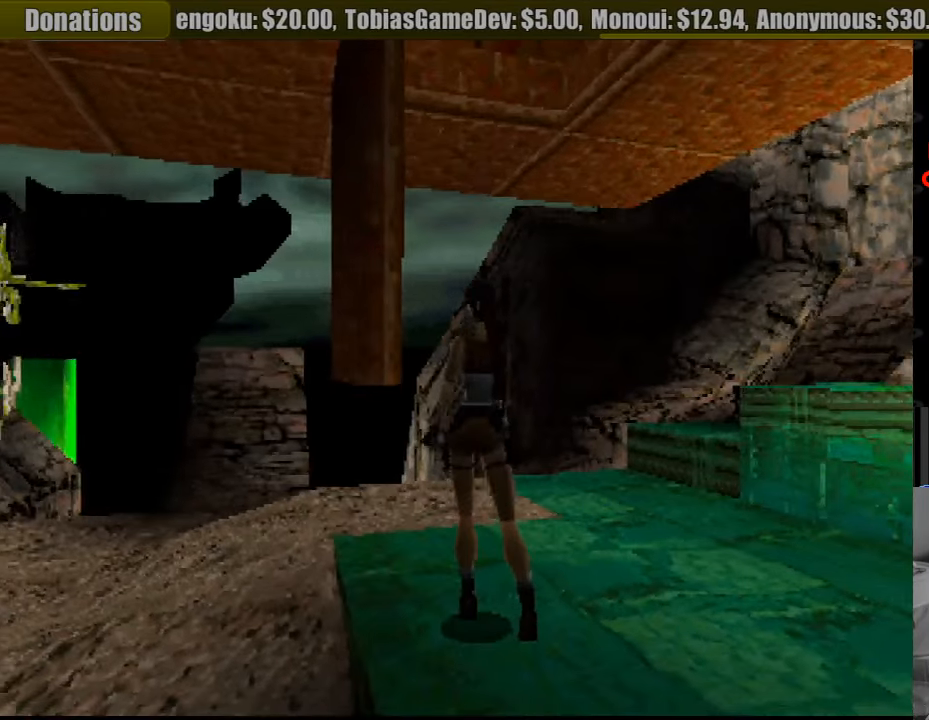
{"buttons": ["R1", "DPAD_UP"], "events": [[183, "L1", "down"], [200, "L1", "up"]]}
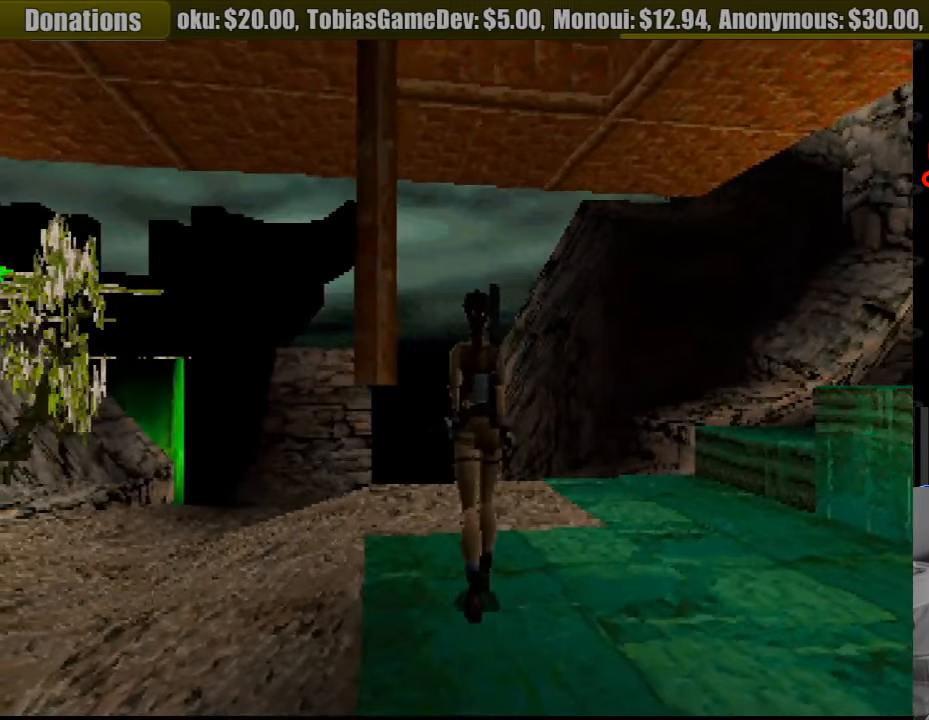
{"buttons": ["R1"], "events": [[133, "DPAD_LEFT", "down"], [150, "DPAD_UP", "up"], [166, "DPAD_UP", "down"], [333, "DPAD_LEFT", "up"], [433, "DPAD_UP", "up"]]}